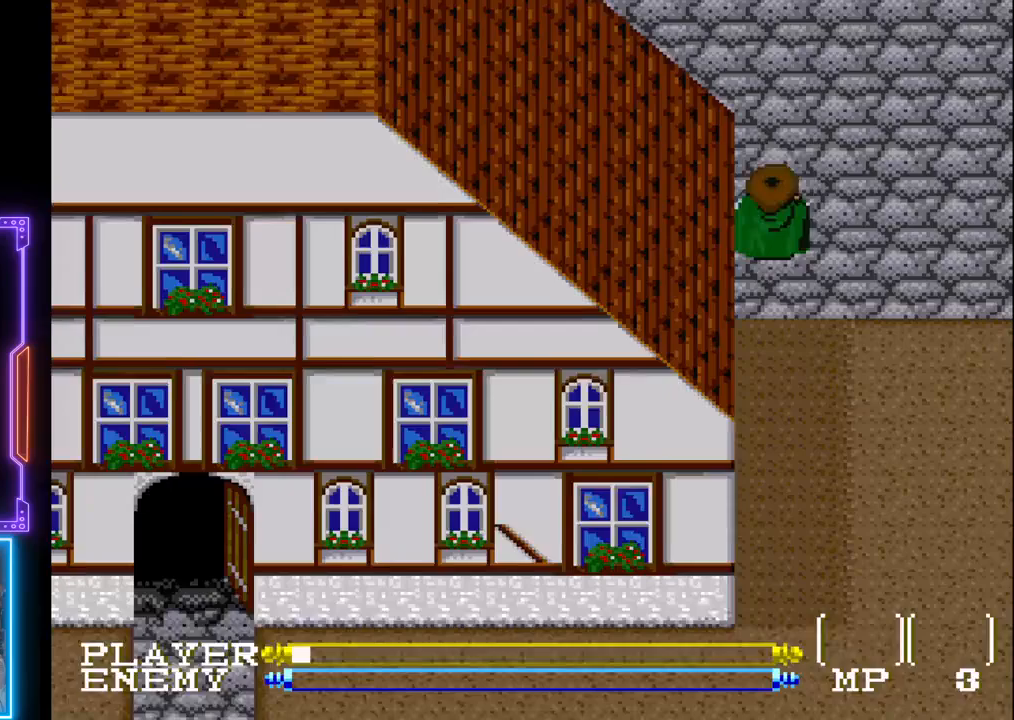
Gameplay with a controller (PlayStation layout); each line is a JSON object with the inputs held at the frame after it. "events" lists button and stick changes between this image and that frame as [ms after this image, input, new state], when the widget could be followed in between. Not read: L3 R3 right_stick.
{"buttons": ["DPAD_UP"], "left_stick": "center", "events": []}
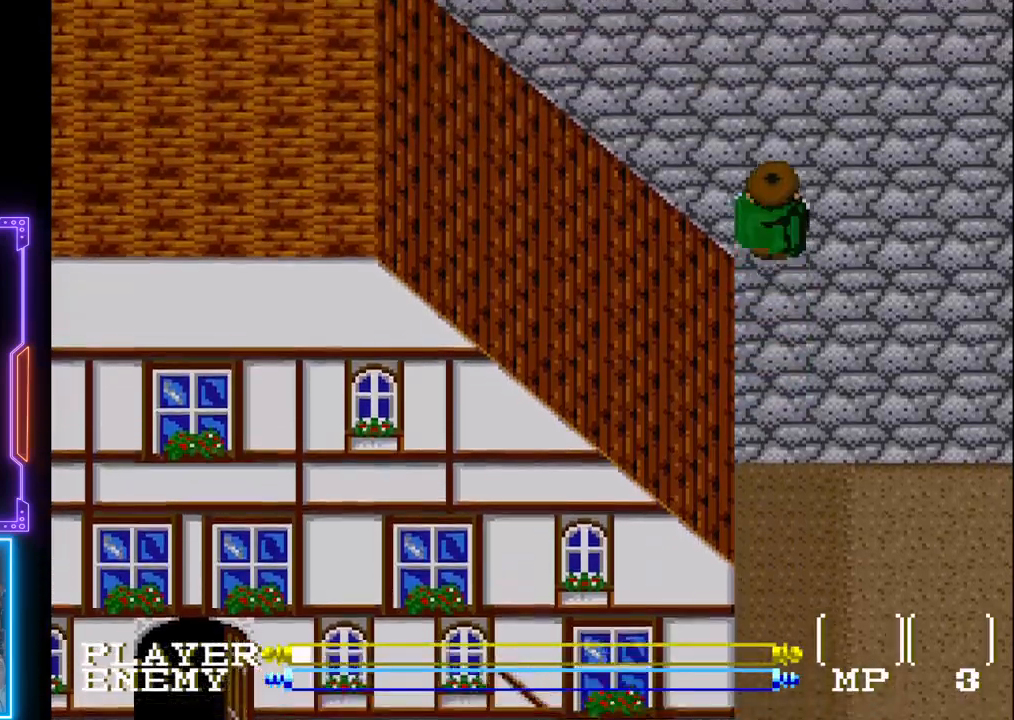
{"buttons": ["DPAD_UP"], "left_stick": "center", "events": []}
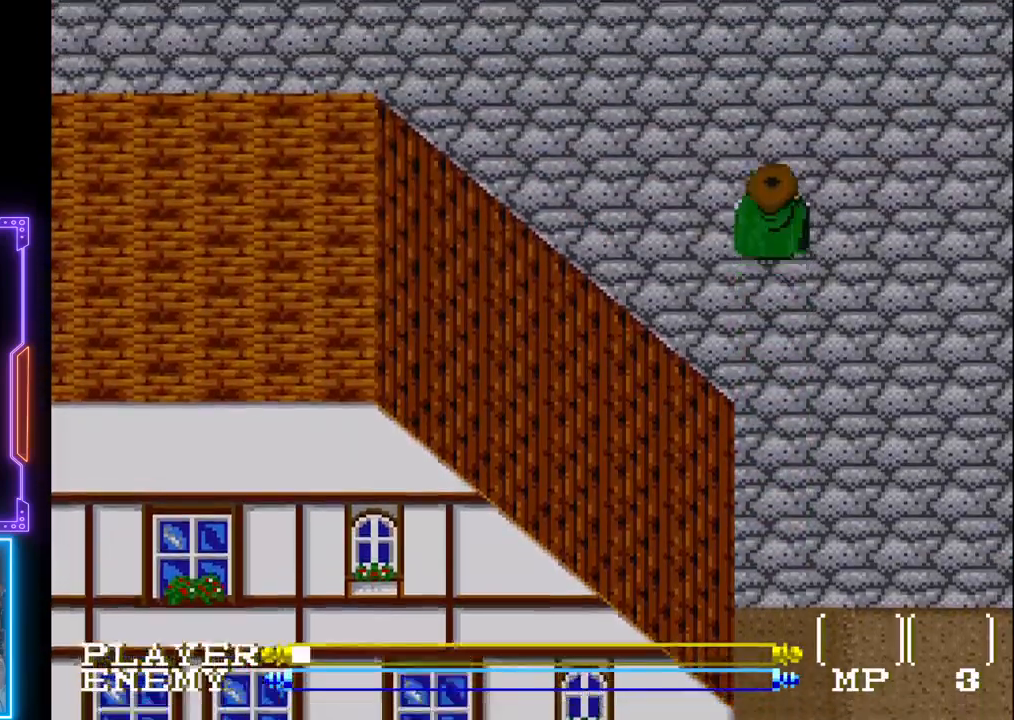
{"buttons": ["DPAD_UP"], "left_stick": "center", "events": []}
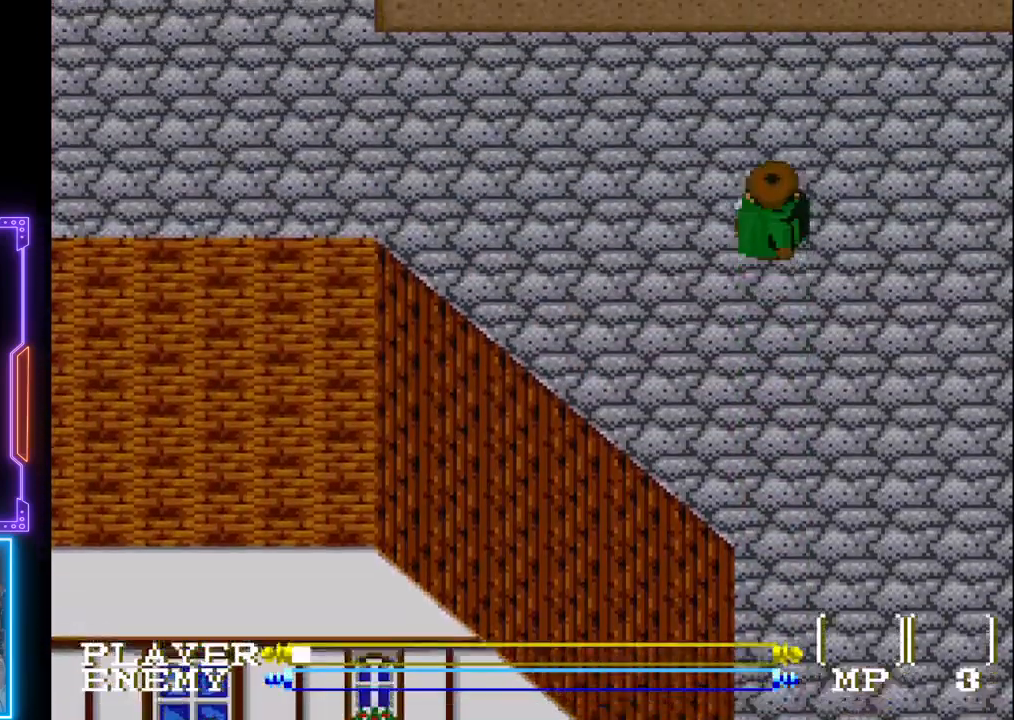
{"buttons": ["DPAD_LEFT"], "left_stick": "center", "events": [[250, "DPAD_LEFT", "down"], [250, "DPAD_UP", "up"]]}
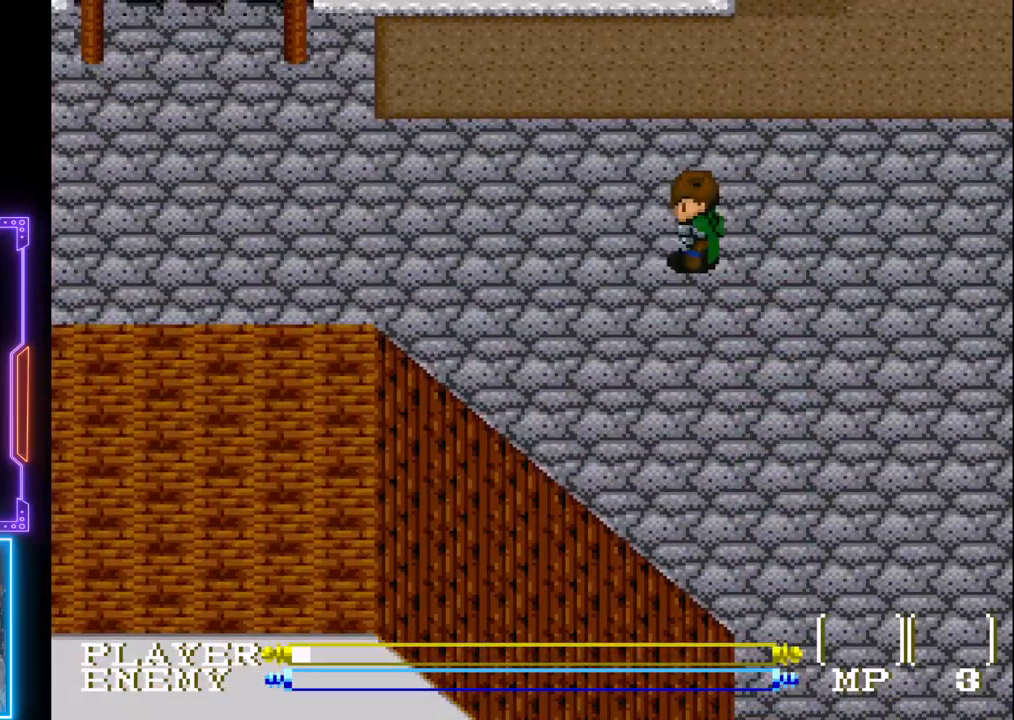
{"buttons": ["DPAD_LEFT"], "left_stick": "center", "events": []}
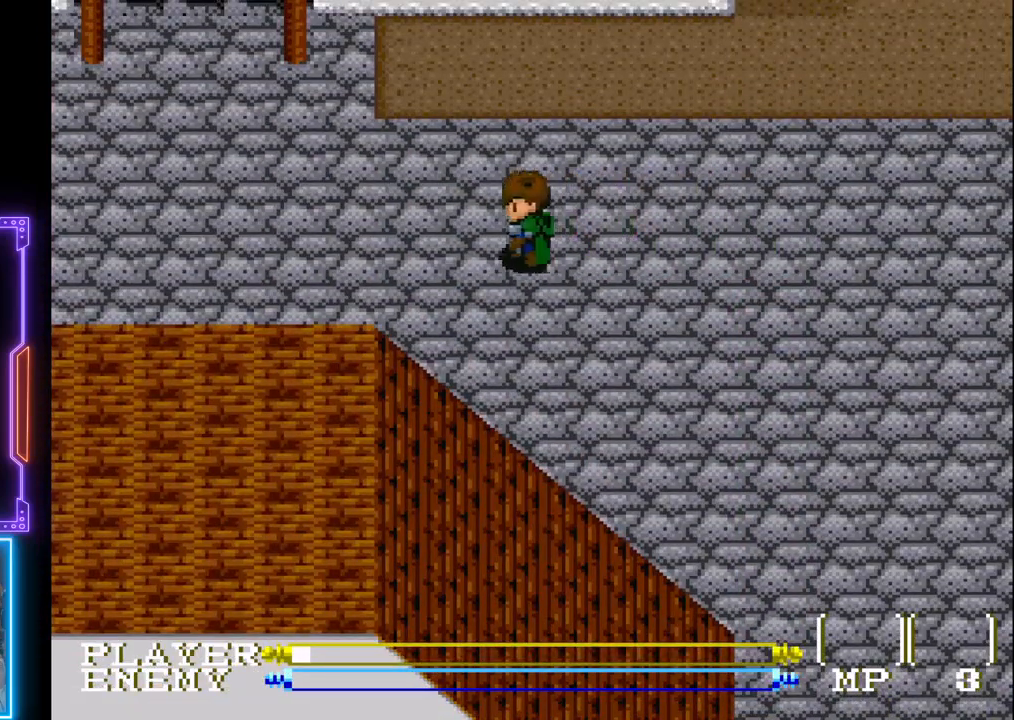
{"buttons": ["DPAD_LEFT"], "left_stick": "center", "events": []}
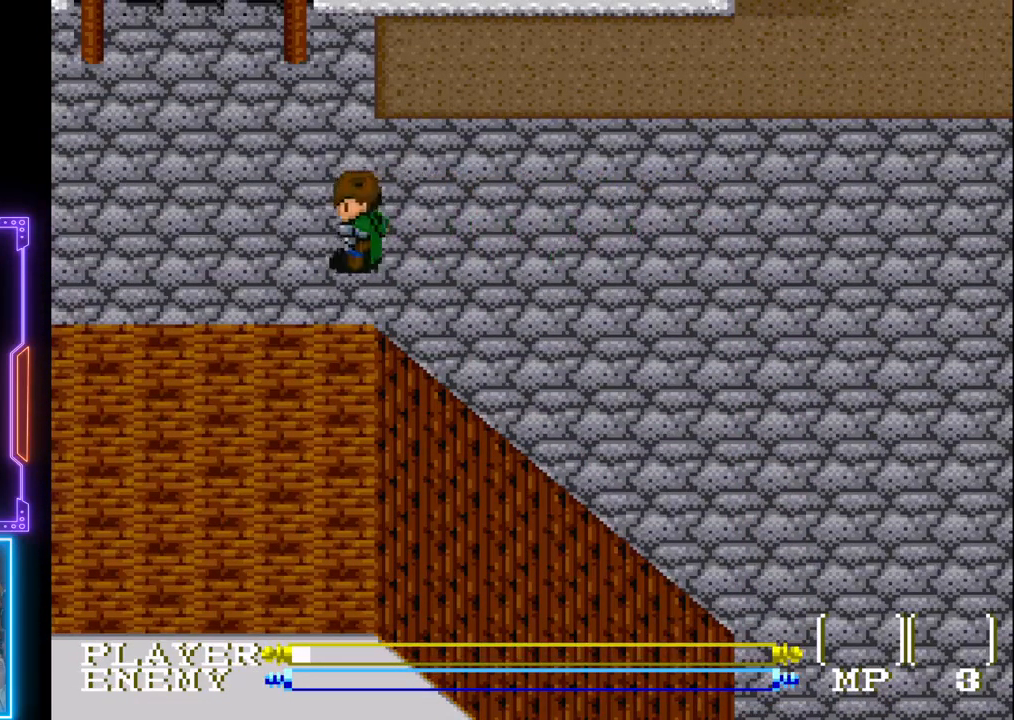
{"buttons": ["DPAD_UP"], "left_stick": "center", "events": [[350, "DPAD_UP", "down"], [400, "DPAD_LEFT", "up"]]}
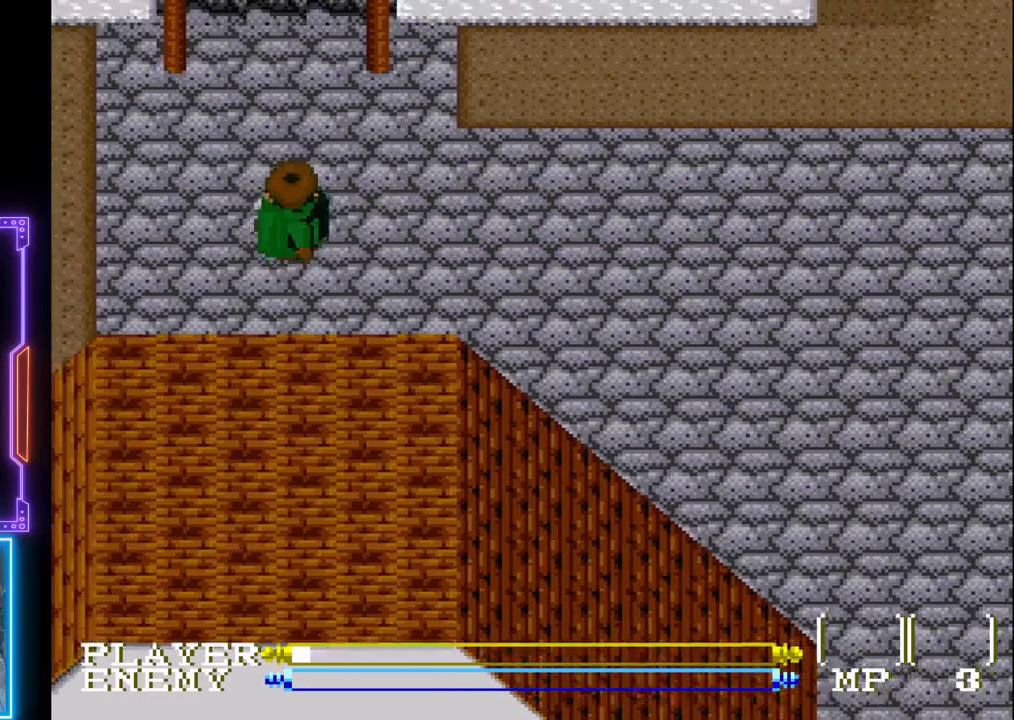
{"buttons": ["DPAD_UP"], "left_stick": "center", "events": []}
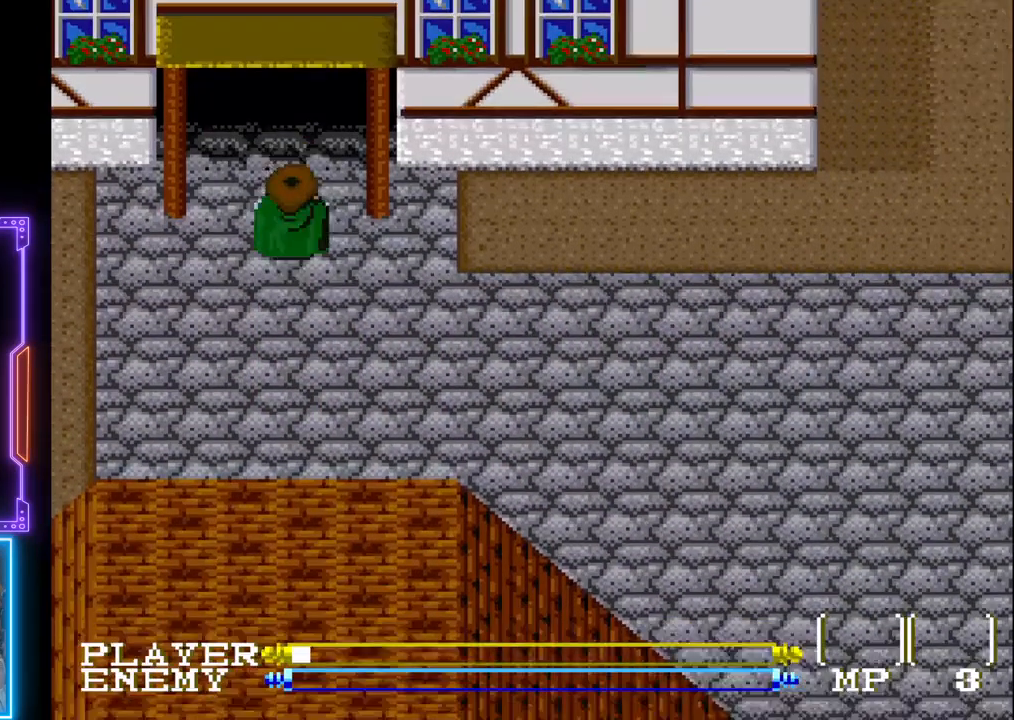
{"buttons": ["DPAD_UP"], "left_stick": "center", "events": []}
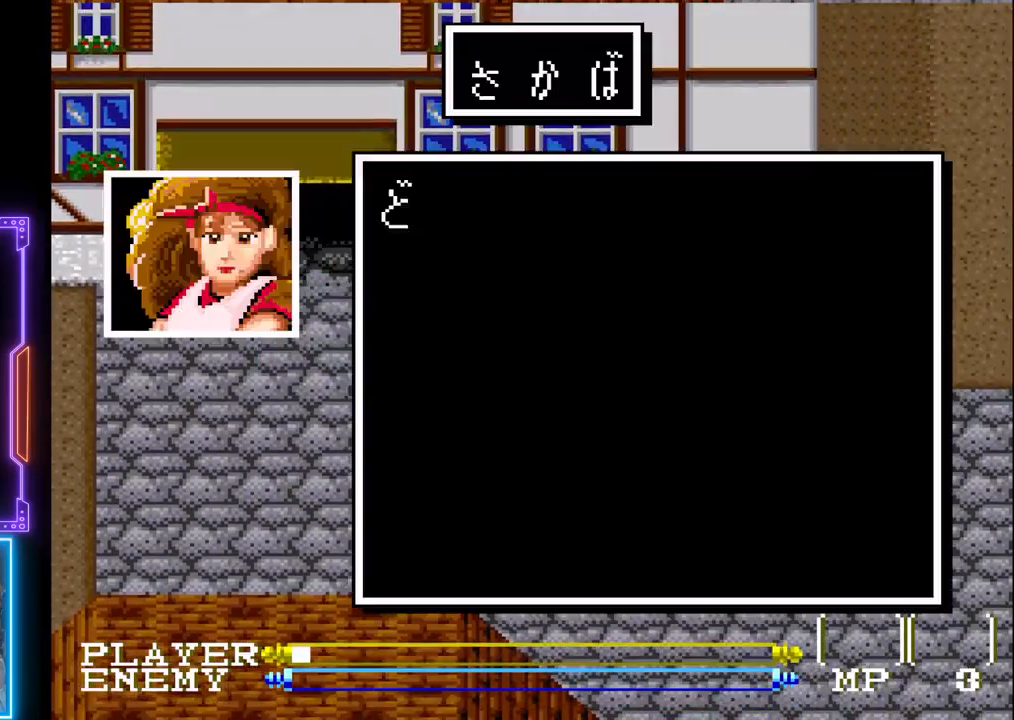
{"buttons": [], "left_stick": "center", "events": [[267, "DPAD_UP", "up"]]}
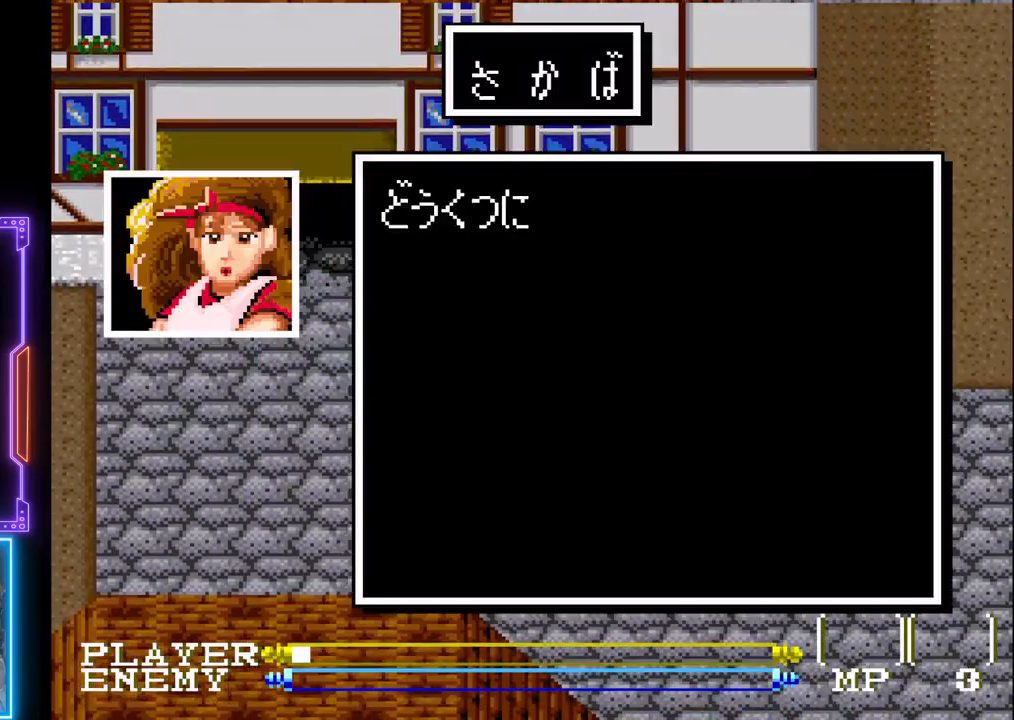
{"buttons": [], "left_stick": "center", "events": [[217, "SQUARE", "down"], [400, "SQUARE", "up"]]}
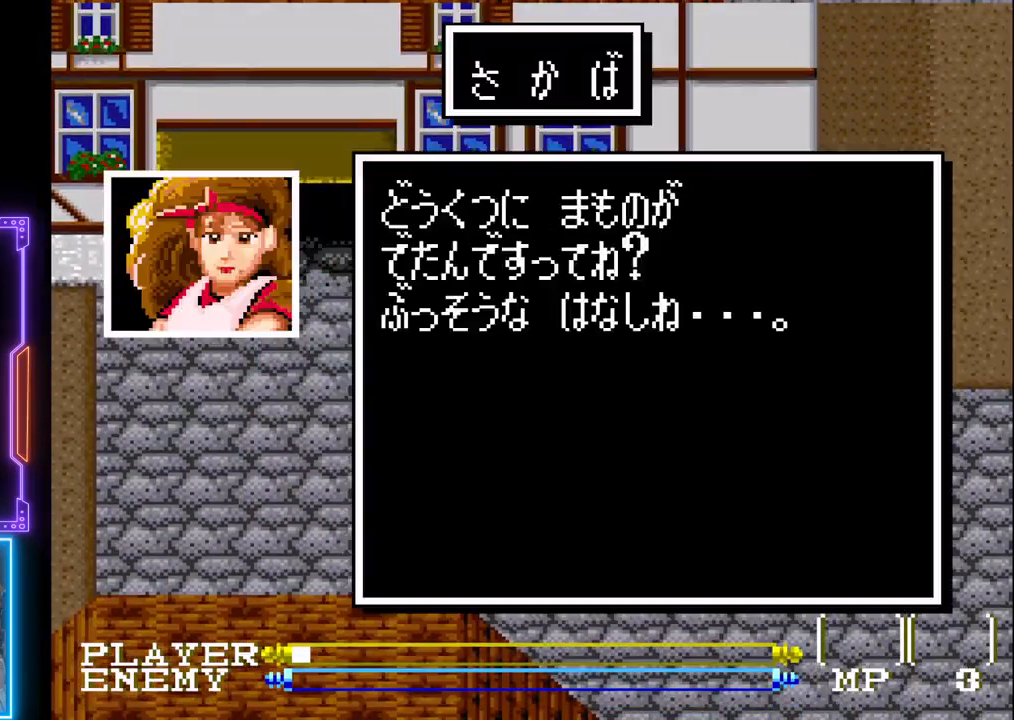
{"buttons": [], "left_stick": "center", "events": [[250, "SQUARE", "down"], [417, "SQUARE", "up"]]}
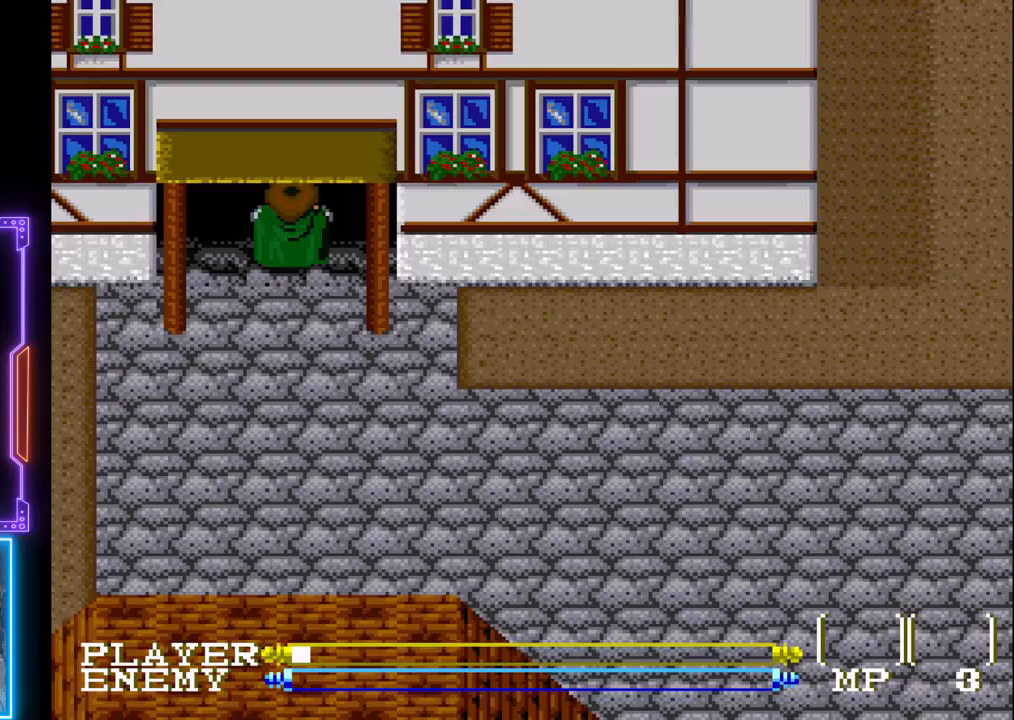
{"buttons": [], "left_stick": "center", "events": []}
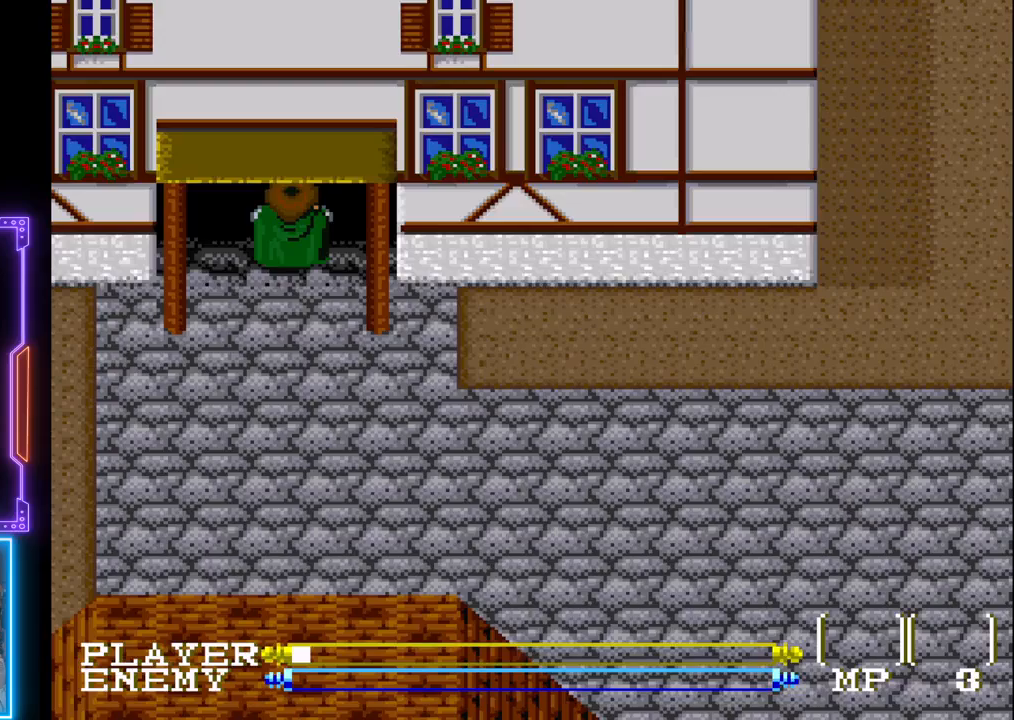
{"buttons": [], "left_stick": "center", "events": []}